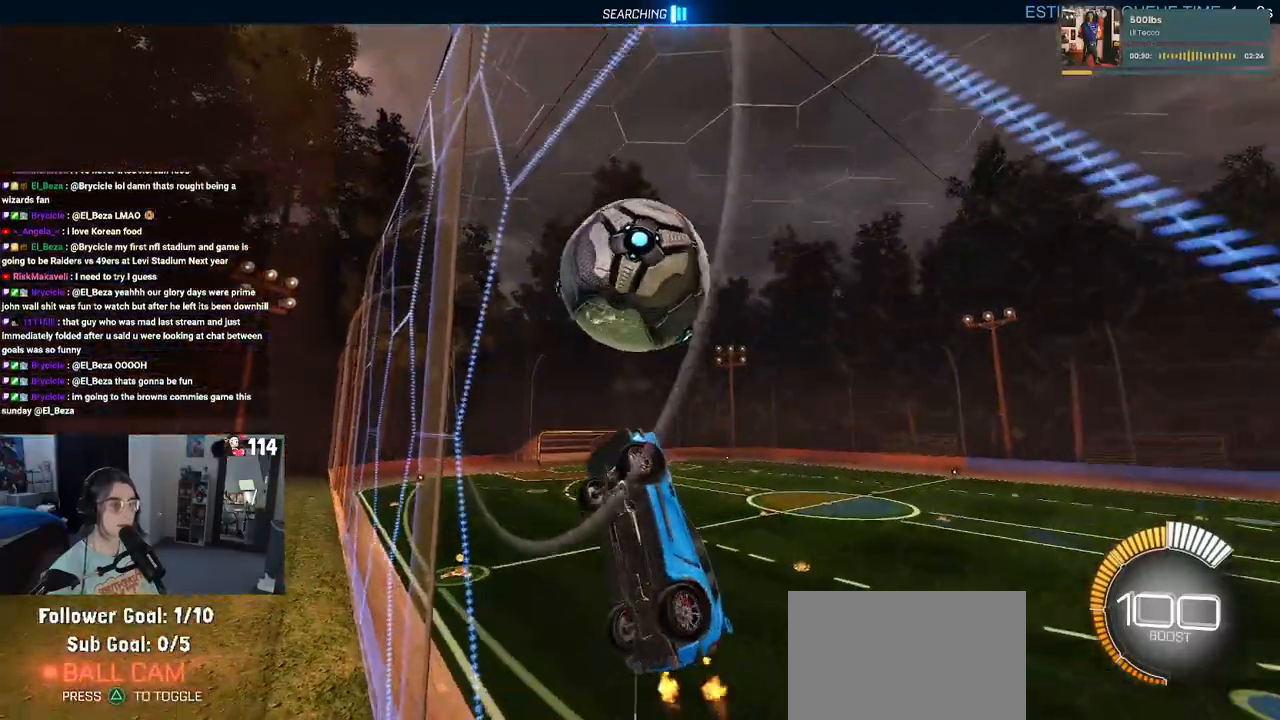
Gameplay with a controller (PlayStation layout); each line is a JSON object with the inputs held at the frame after it (dt_ms = milliseconds from this image to that frame). "events" lists button and stick changes between this image and that frame as [ms after this image, input, new state], when the widget could be followed in between.
{"dt_ms": 500, "buttons": ["R2"], "left_stick": "down-left", "right_stick": "center", "events": [[33, "left_stick", "up-right"], [150, "left_stick", "center"], [217, "R1", "up"], [483, "left_stick", "down-left"]]}
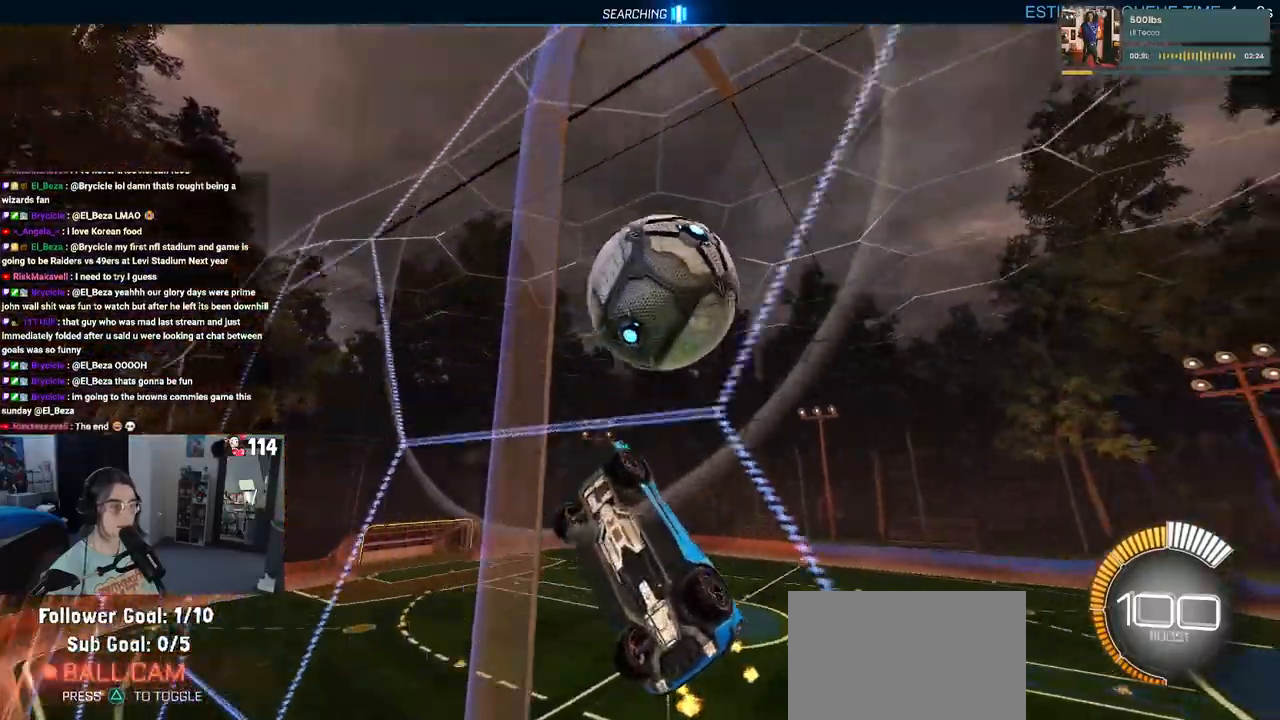
{"dt_ms": 500, "buttons": ["L1", "R1", "R2"], "left_stick": "up", "right_stick": "center", "events": [[33, "CROSS", "down"], [133, "L1", "down"], [183, "left_stick", "down-right"], [217, "R1", "down"], [233, "CROSS", "up"], [333, "left_stick", "up-right"], [467, "left_stick", "up"]]}
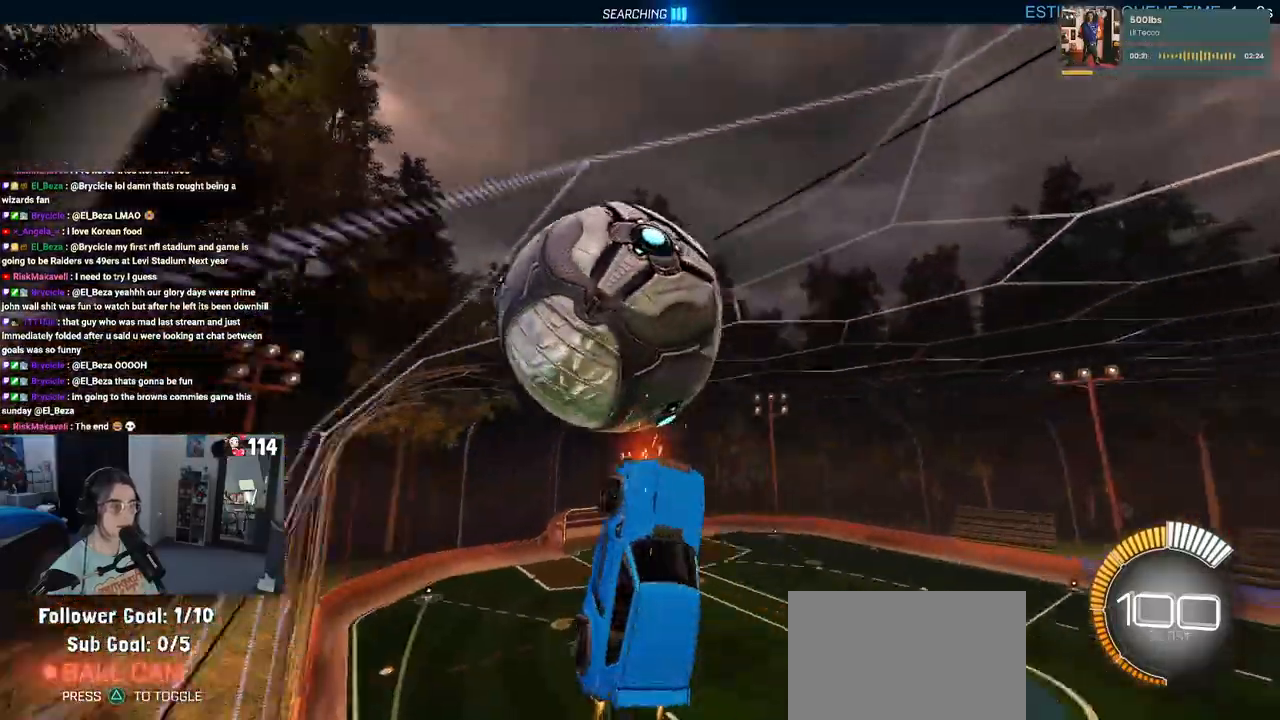
{"dt_ms": 500, "buttons": ["R1", "R2"], "left_stick": "down-right", "right_stick": "center", "events": [[133, "left_stick", "up-left"], [150, "L1", "up"], [167, "CROSS", "down"], [300, "CROSS", "up"], [300, "left_stick", "down"], [483, "left_stick", "down-right"]]}
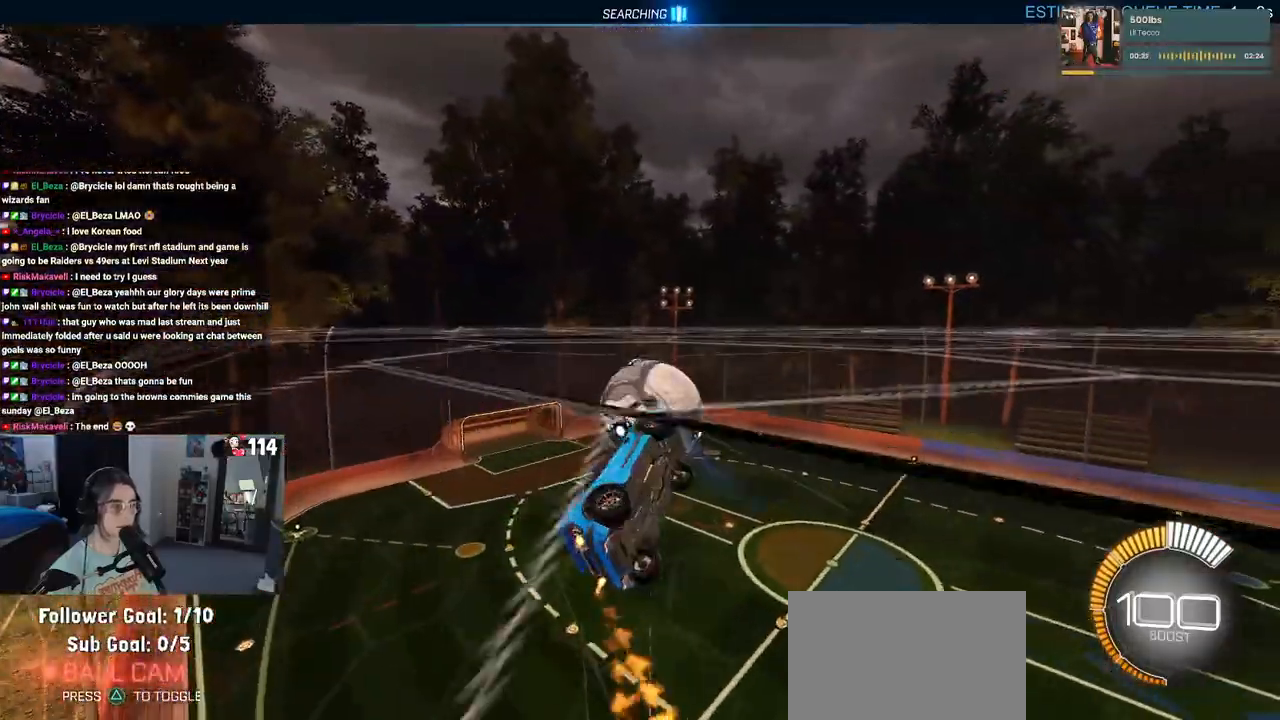
{"dt_ms": 500, "buttons": ["L1", "R1", "R2"], "left_stick": "up-right", "right_stick": "center", "events": [[267, "L1", "down"], [417, "left_stick", "up-right"]]}
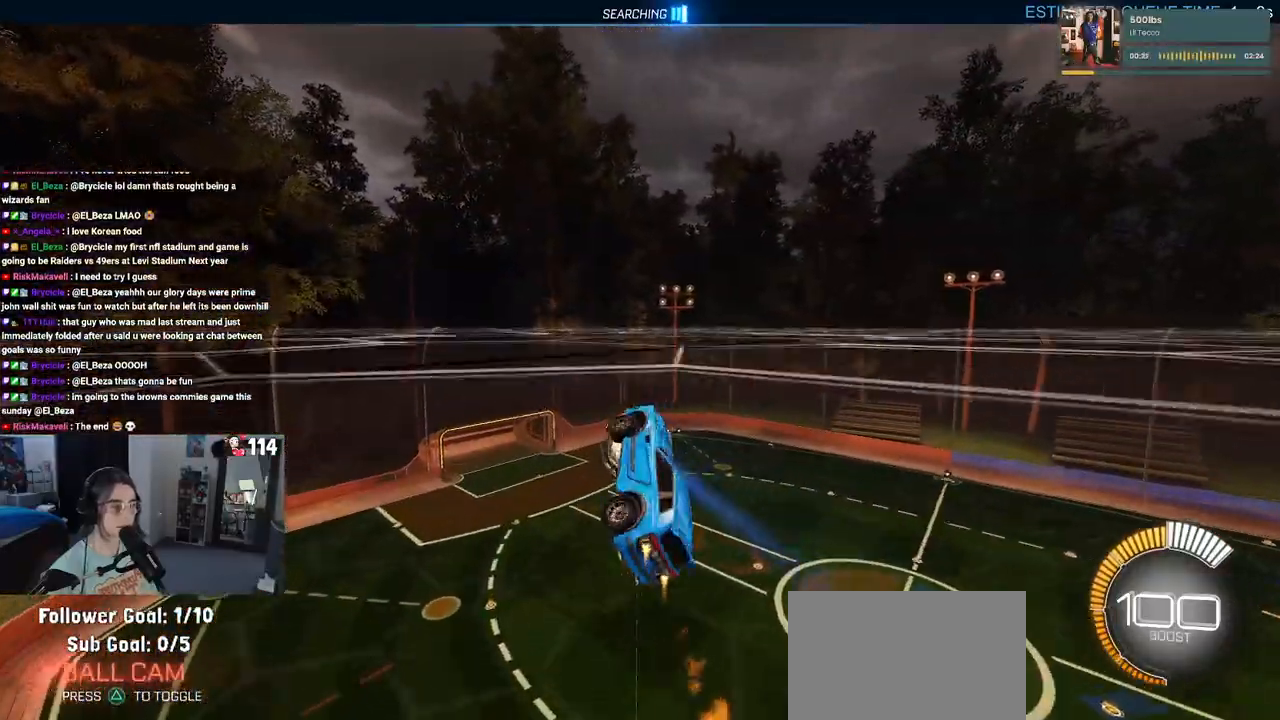
{"dt_ms": 500, "buttons": ["L1", "R1", "R2"], "left_stick": "down-right", "right_stick": "center", "events": [[83, "left_stick", "right"], [350, "left_stick", "center"], [483, "left_stick", "down-right"]]}
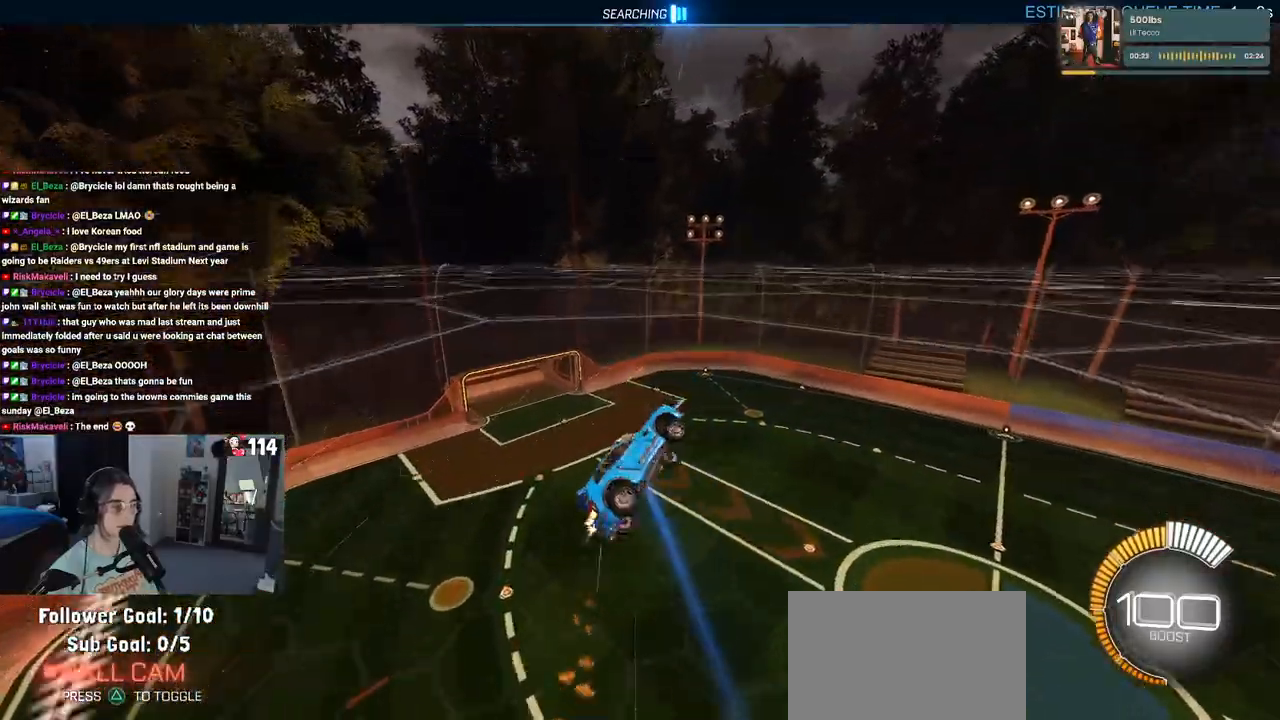
{"dt_ms": 500, "buttons": ["L1", "R1", "R2"], "left_stick": "up-right", "right_stick": "center", "events": [[150, "R1", "up"], [317, "left_stick", "up-right"], [483, "R1", "down"]]}
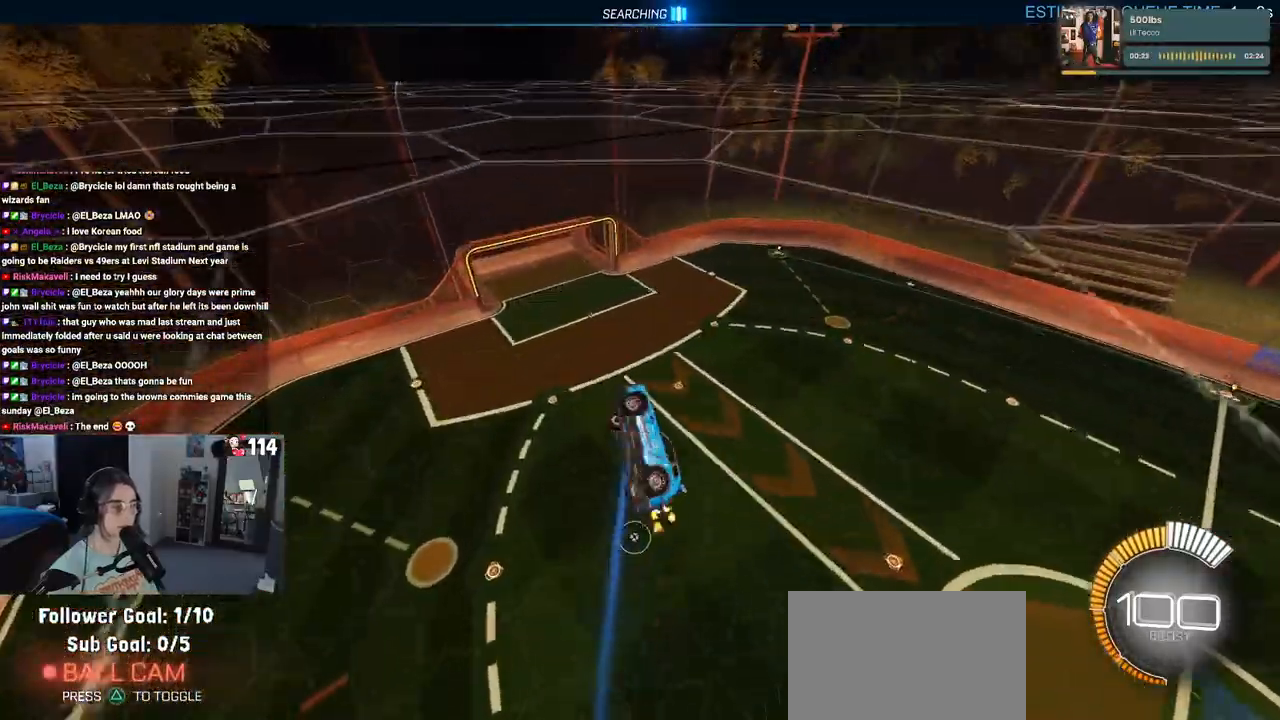
{"dt_ms": 500, "buttons": ["L1", "R1", "R2"], "left_stick": "up-right", "right_stick": "center", "events": [[83, "left_stick", "center"], [183, "left_stick", "left"], [350, "left_stick", "center"], [417, "left_stick", "up-right"]]}
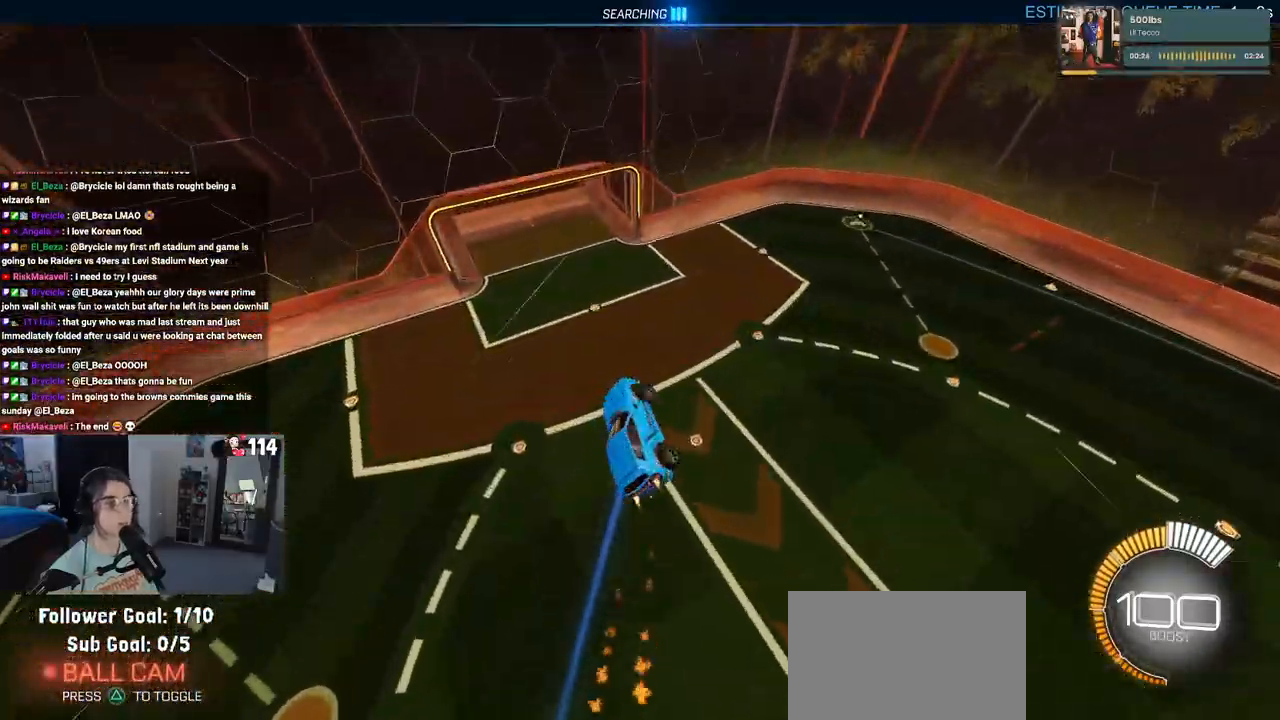
{"dt_ms": 500, "buttons": ["L1", "R1", "R2"], "left_stick": "right", "right_stick": "center", "events": [[67, "left_stick", "left"], [117, "R1", "up"], [283, "R1", "down"], [500, "left_stick", "right"]]}
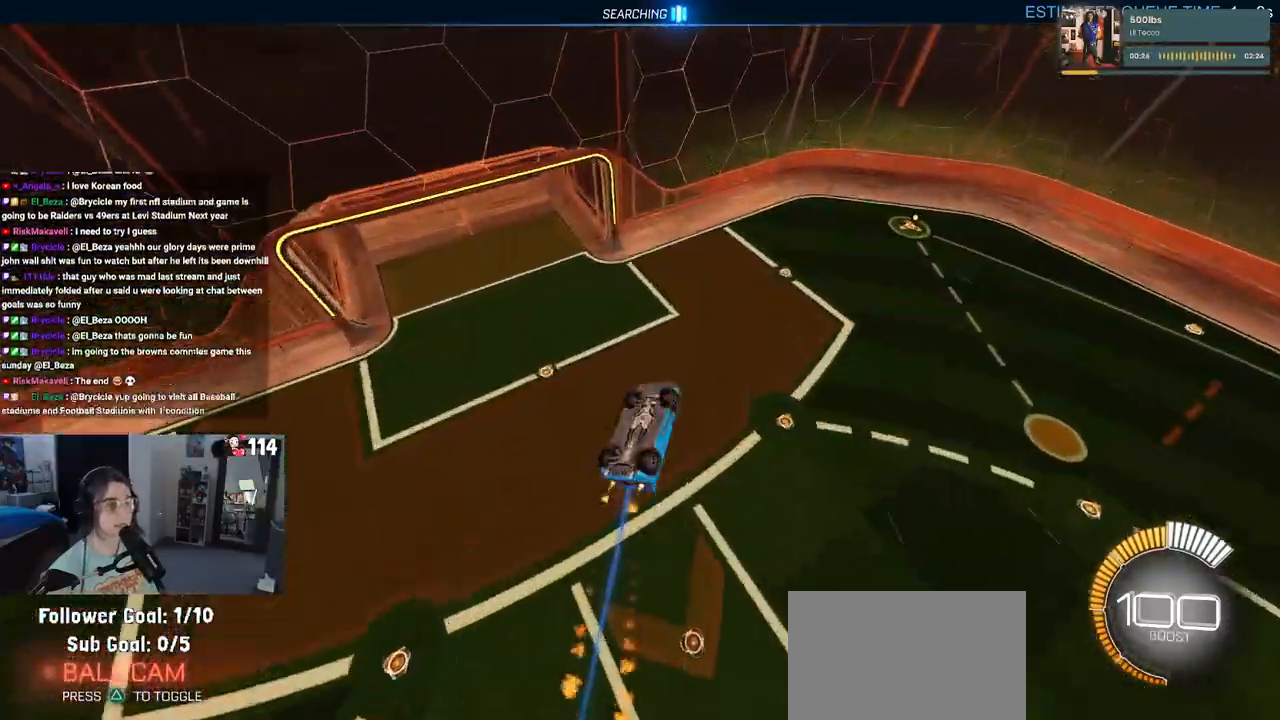
{"dt_ms": 500, "buttons": ["L1", "R2"], "left_stick": "up", "right_stick": "center", "events": [[167, "left_stick", "up-right"], [183, "R1", "up"], [267, "left_stick", "up"]]}
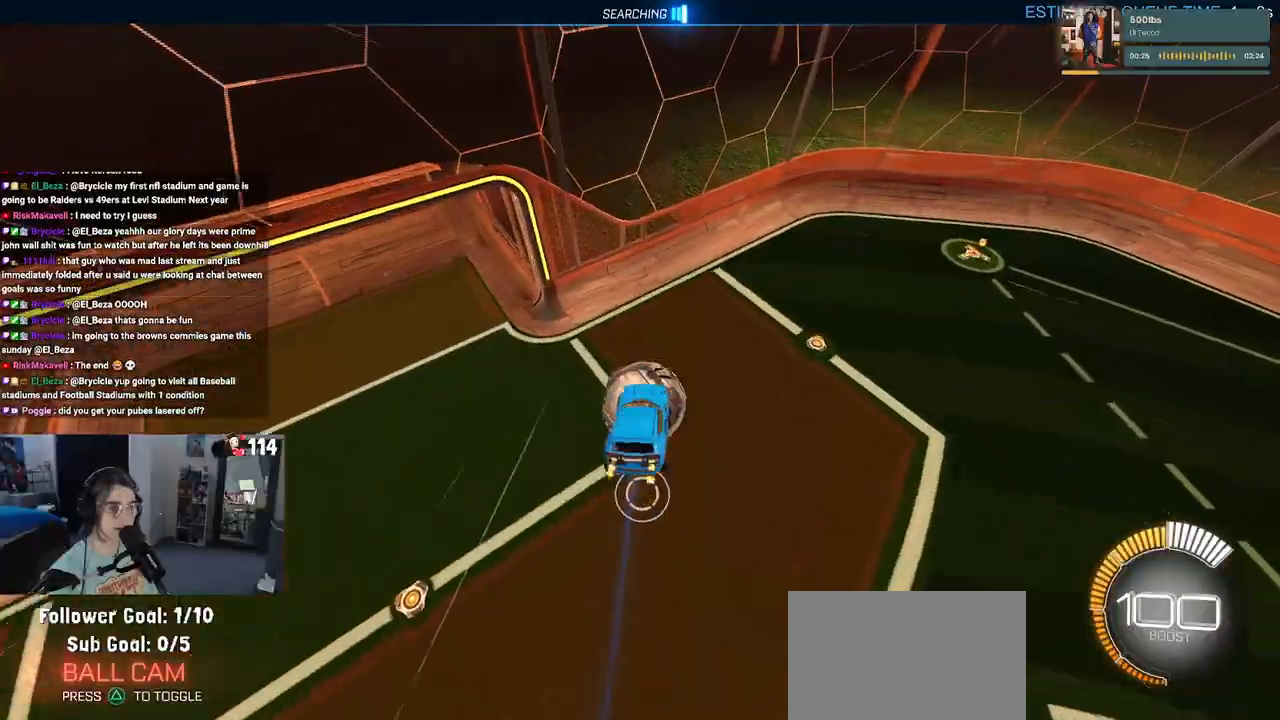
{"dt_ms": 500, "buttons": ["R2"], "left_stick": "right", "right_stick": "center", "events": [[17, "L1", "up"], [83, "SQUARE", "down"], [117, "left_stick", "down-right"], [367, "left_stick", "right"], [433, "SQUARE", "up"]]}
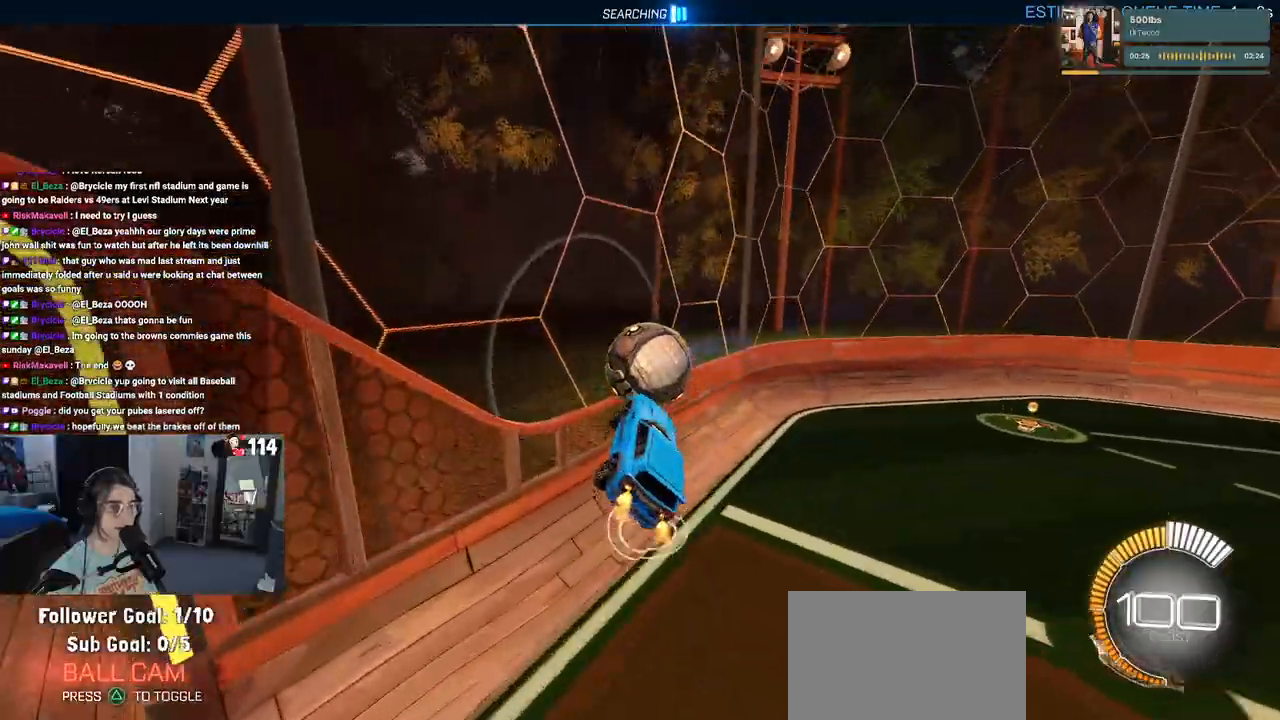
{"dt_ms": 500, "buttons": ["R2"], "left_stick": "right", "right_stick": "center", "events": []}
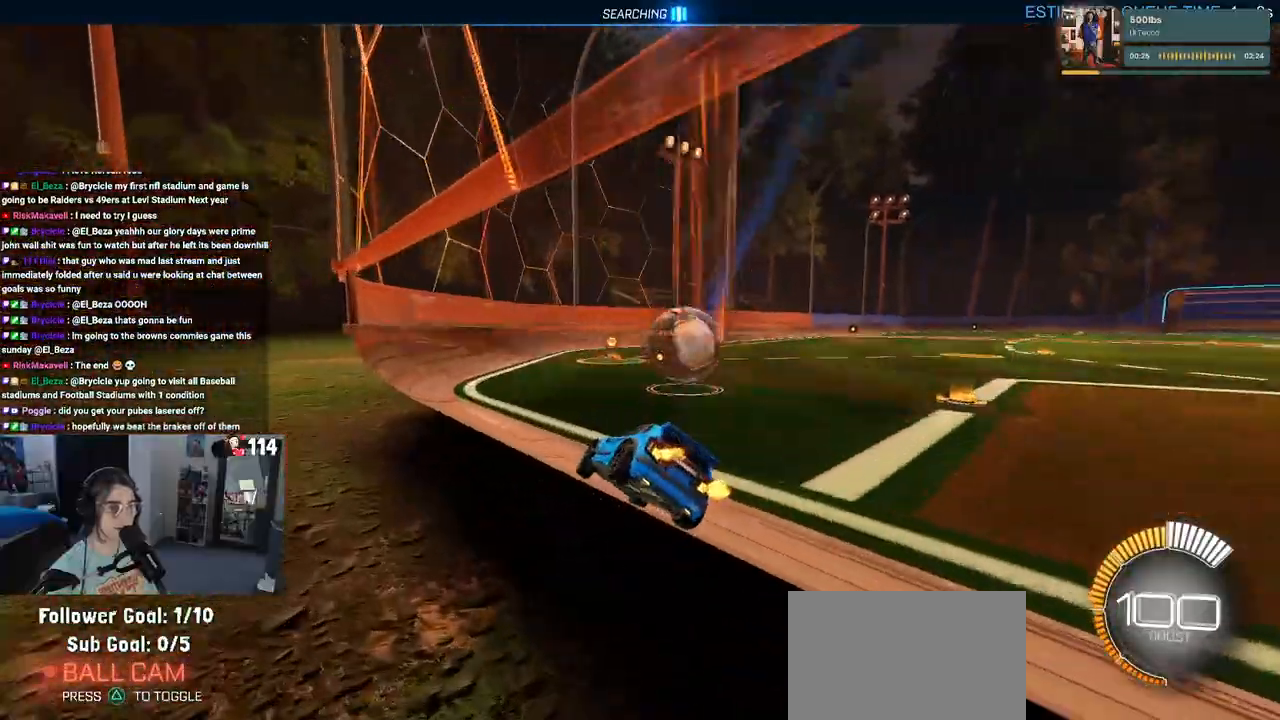
{"dt_ms": 500, "buttons": ["R2"], "left_stick": "left", "right_stick": "center", "events": [[33, "R1", "down"], [333, "left_stick", "center"], [417, "R1", "up"], [433, "left_stick", "left"]]}
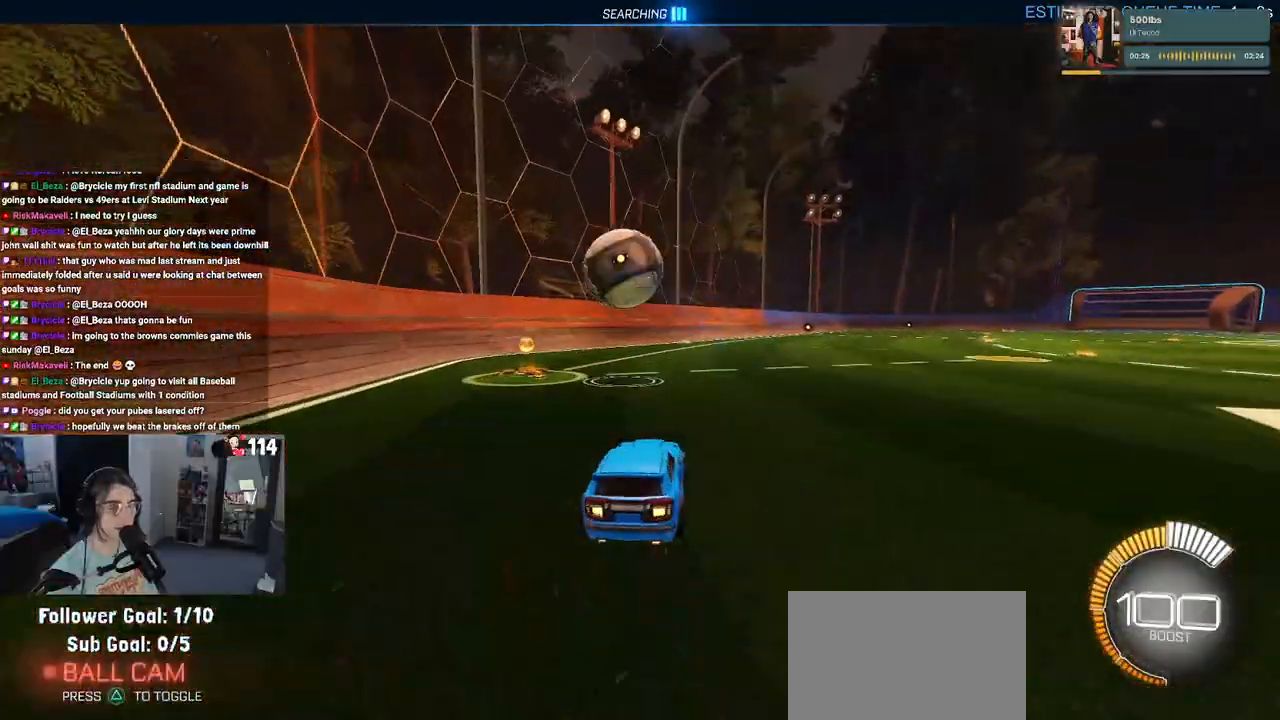
{"dt_ms": 500, "buttons": ["SQUARE", "R2"], "left_stick": "down", "right_stick": "center", "events": [[67, "left_stick", "center"], [100, "CROSS", "down"], [117, "left_stick", "up"], [167, "left_stick", "up-left"], [183, "CROSS", "up"], [233, "CROSS", "down"], [283, "SQUARE", "down"], [333, "CROSS", "up"], [333, "left_stick", "down"]]}
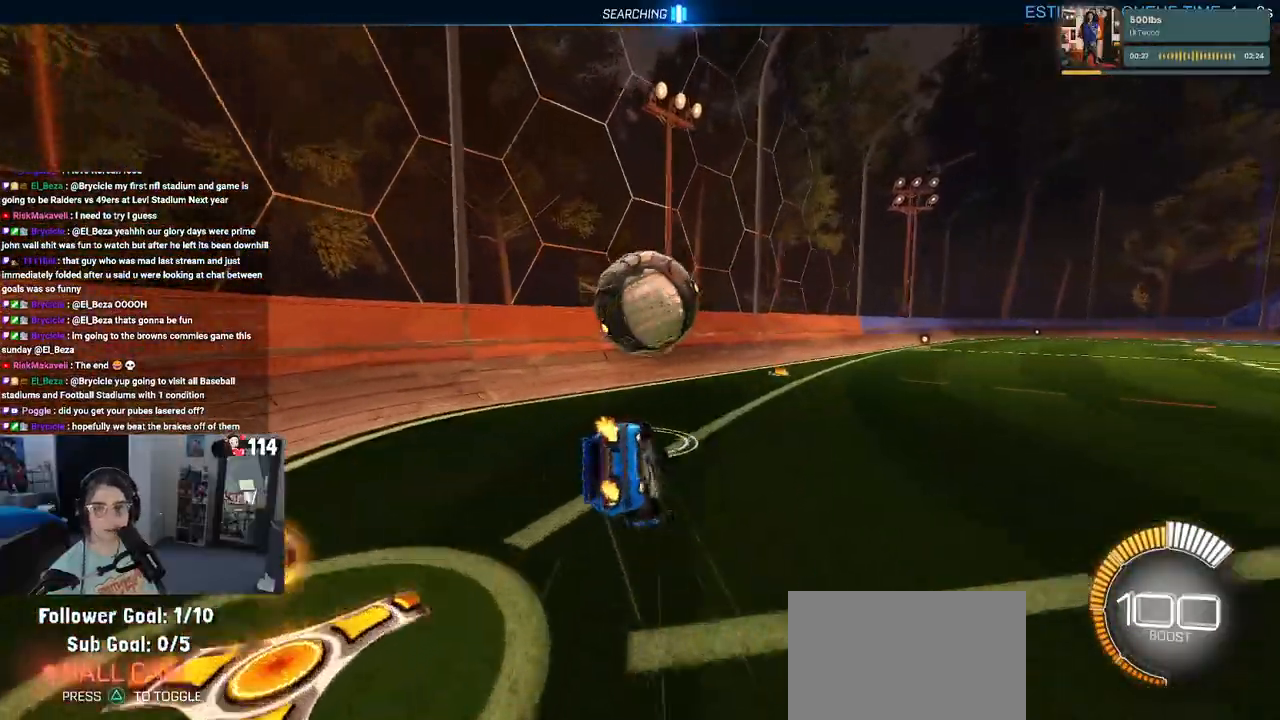
{"dt_ms": 500, "buttons": ["R2"], "left_stick": "center", "right_stick": "center", "events": [[50, "left_stick", "down-left"], [433, "SQUARE", "up"], [467, "left_stick", "center"]]}
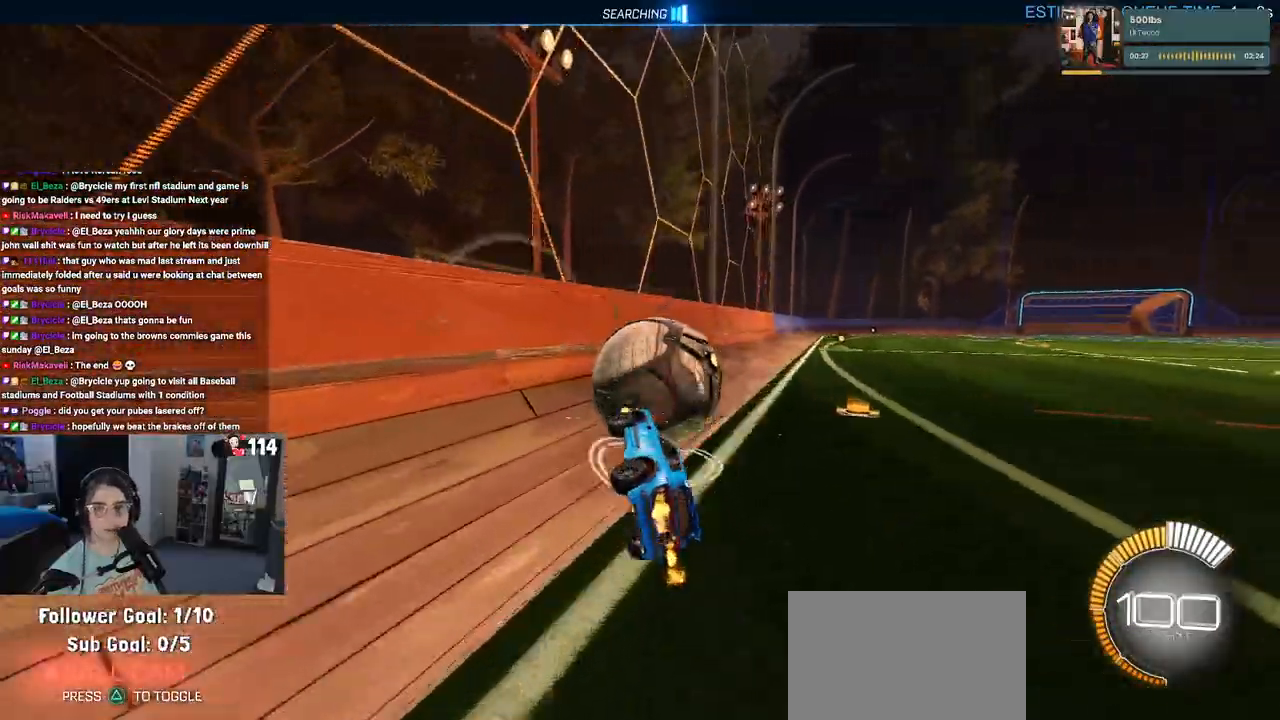
{"dt_ms": 500, "buttons": ["R2"], "left_stick": "right", "right_stick": "center", "events": [[500, "left_stick", "right"]]}
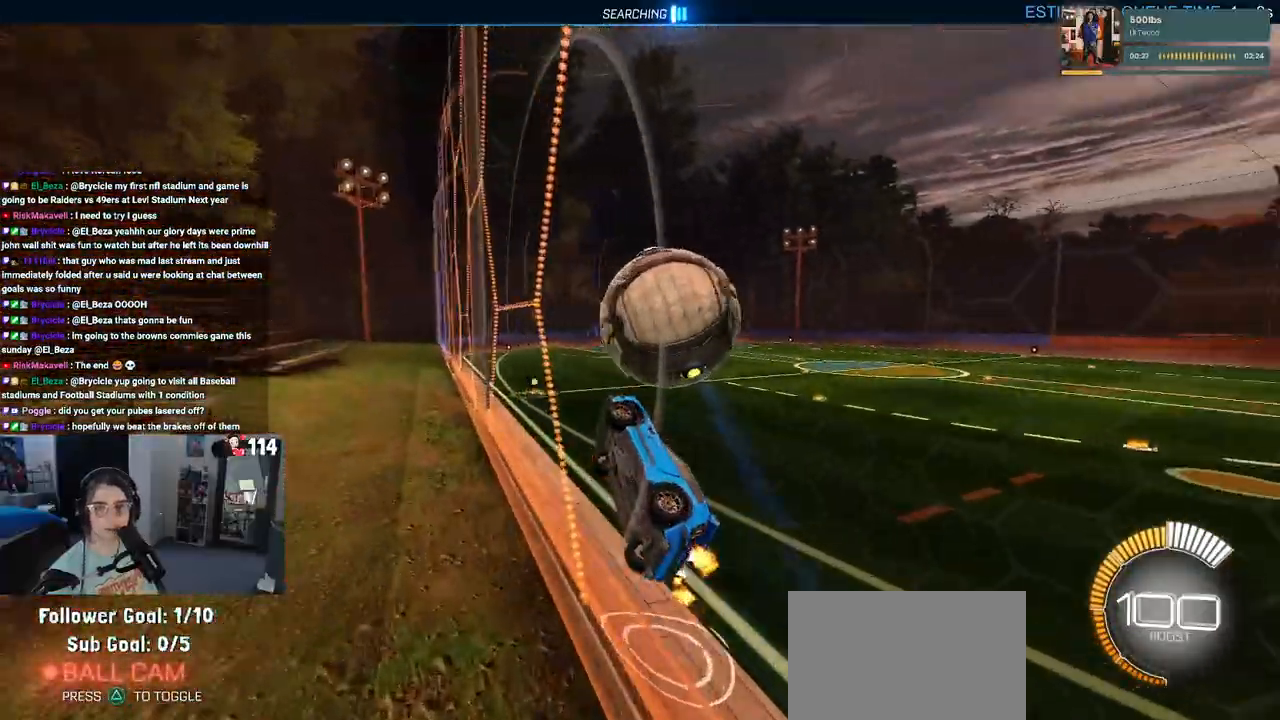
{"dt_ms": 500, "buttons": ["R2"], "left_stick": "center", "right_stick": "center", "events": [[167, "L2", "down"], [317, "L2", "up"], [333, "left_stick", "center"]]}
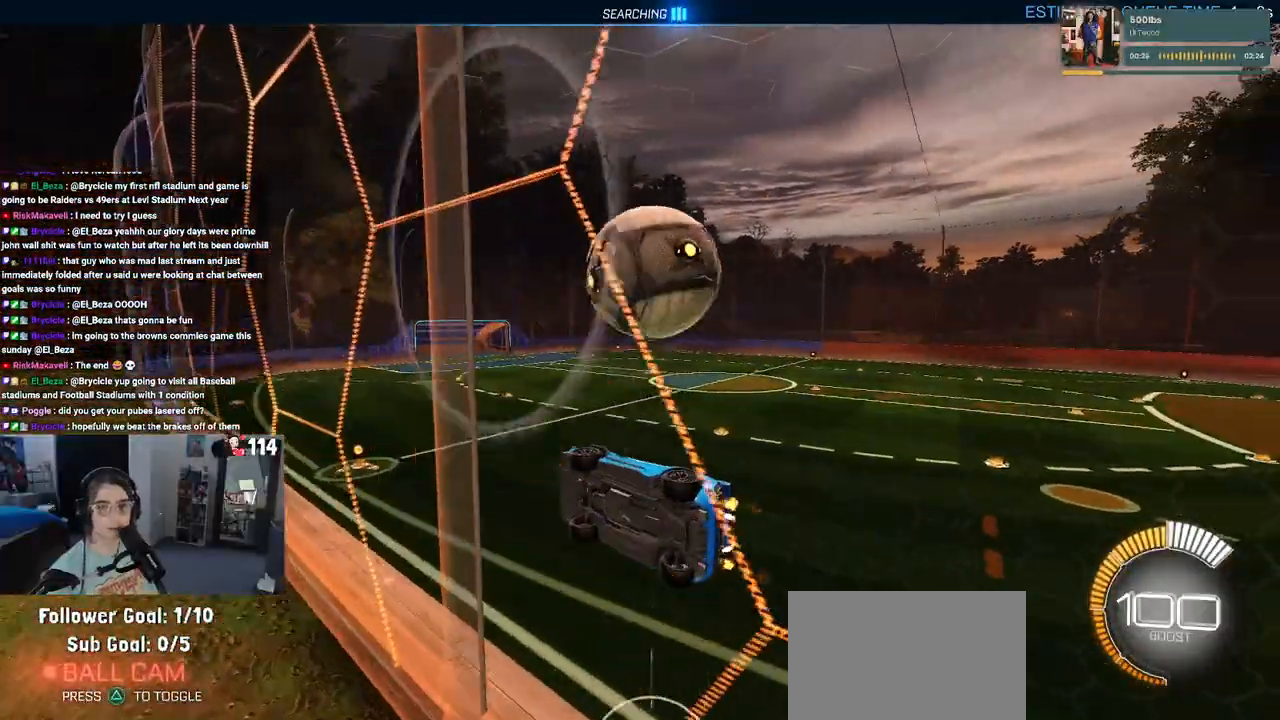
{"dt_ms": 500, "buttons": ["CROSS", "L1", "R2"], "left_stick": "down", "right_stick": "center", "events": [[250, "left_stick", "left"], [350, "left_stick", "down-left"], [400, "CROSS", "down"], [450, "L1", "down"], [450, "left_stick", "down"]]}
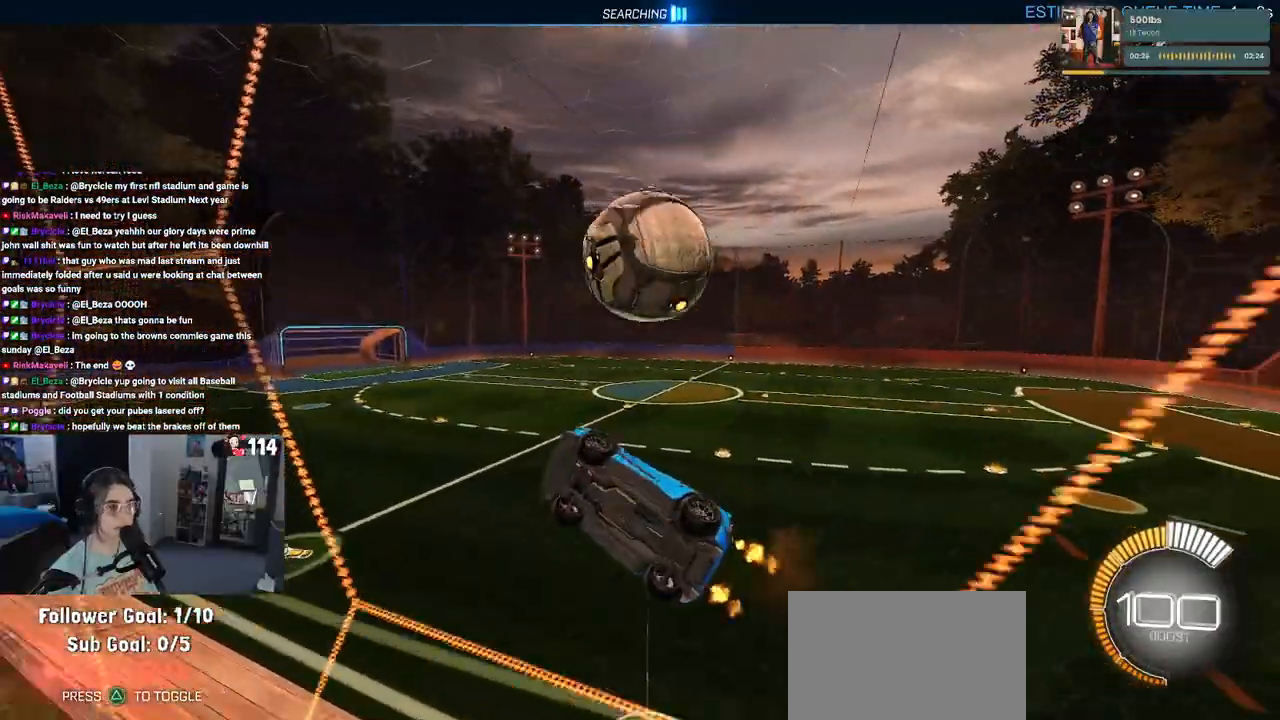
{"dt_ms": 1000, "buttons": ["R2"], "left_stick": "down-left", "right_stick": "center"}
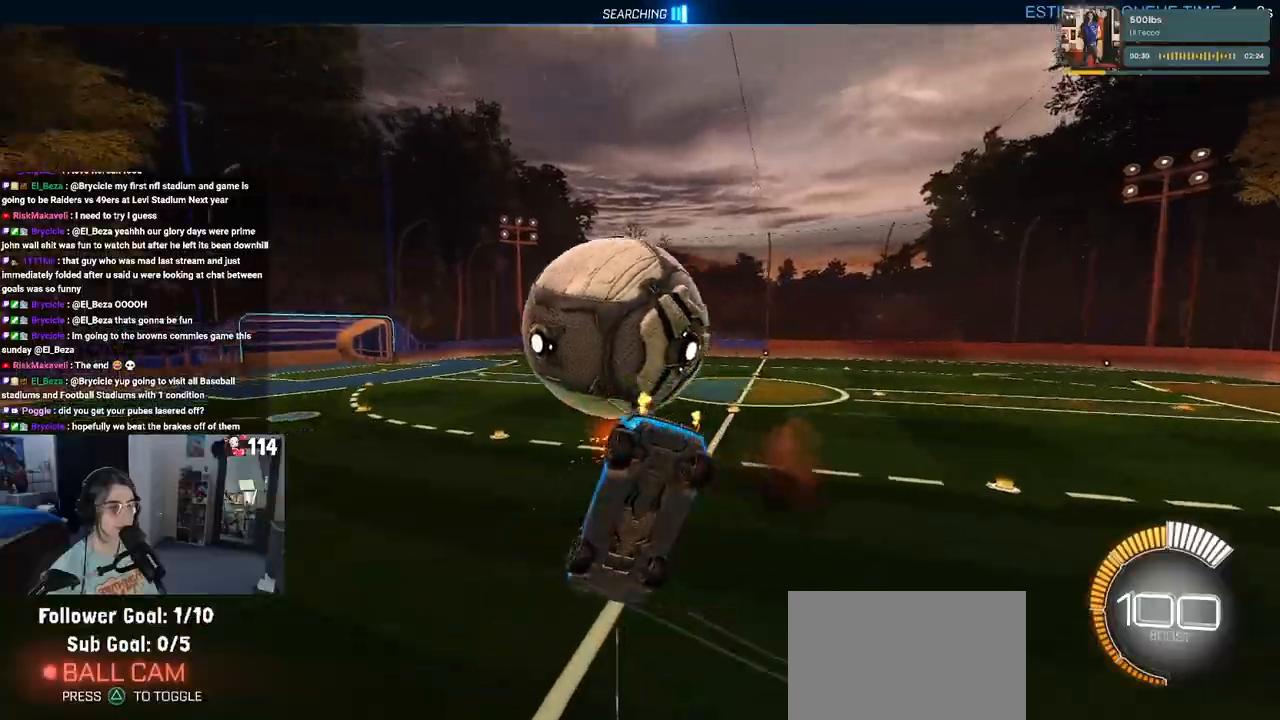
{"dt_ms": 500, "buttons": ["L1", "R2"], "left_stick": "center", "right_stick": "center", "events": [[33, "R1", "down"], [67, "left_stick", "center"], [117, "left_stick", "up"], [333, "L1", "down"], [433, "R1", "up"], [500, "left_stick", "center"]]}
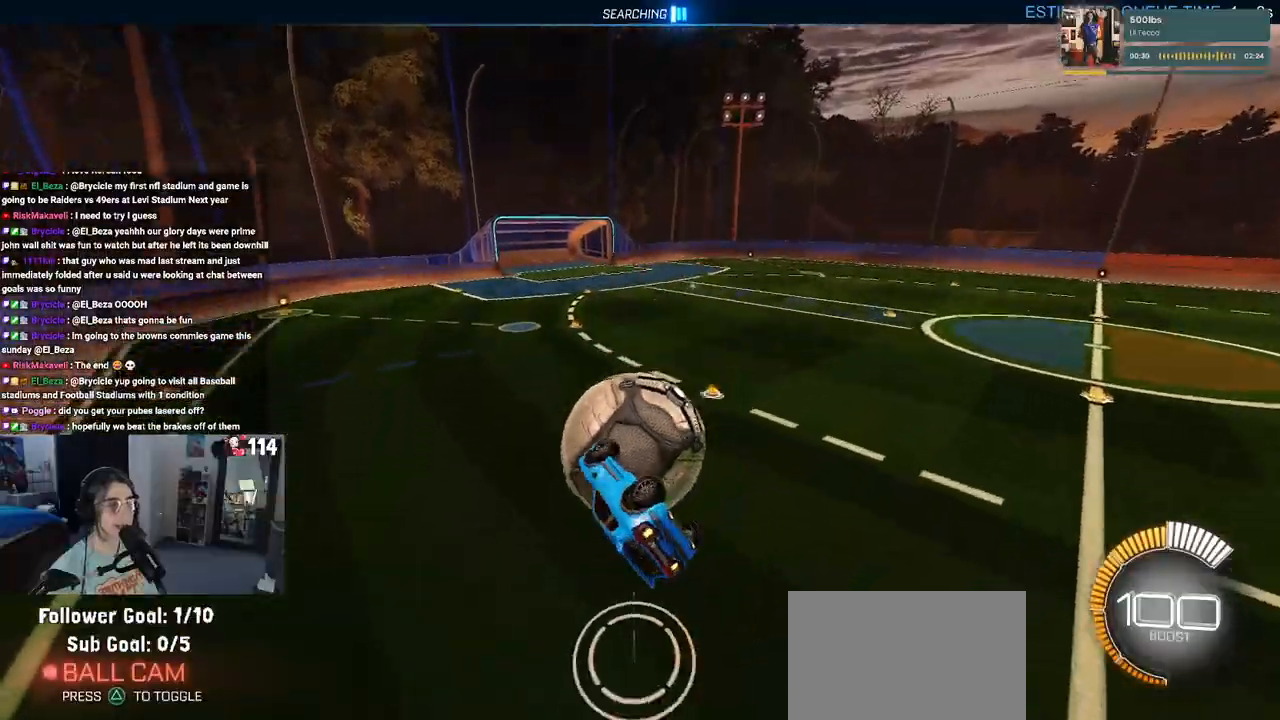
{"dt_ms": 500, "buttons": ["L1", "R1", "R2"], "left_stick": "right", "right_stick": "center", "events": [[133, "left_stick", "right"], [317, "R1", "down"]]}
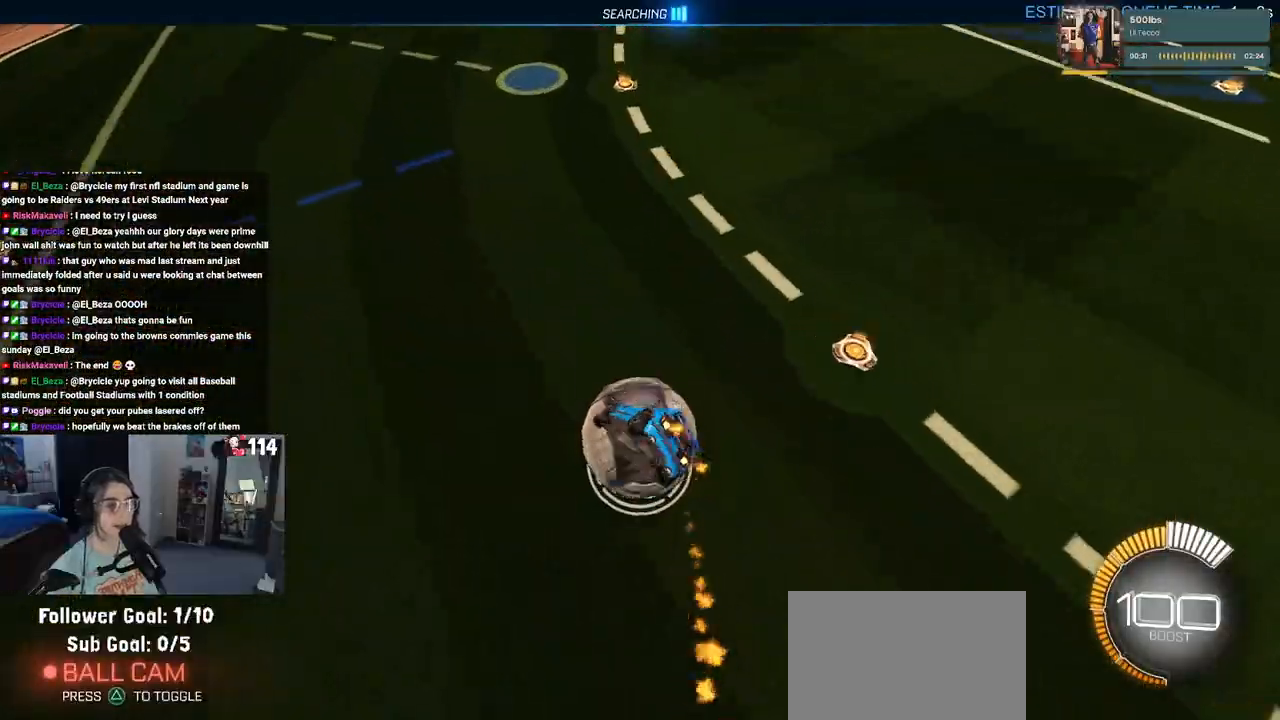
{"dt_ms": 500, "buttons": ["SQUARE", "R1", "R2"], "left_stick": "up", "right_stick": "center", "events": [[233, "L1", "up"], [267, "SQUARE", "down"], [500, "left_stick", "up"]]}
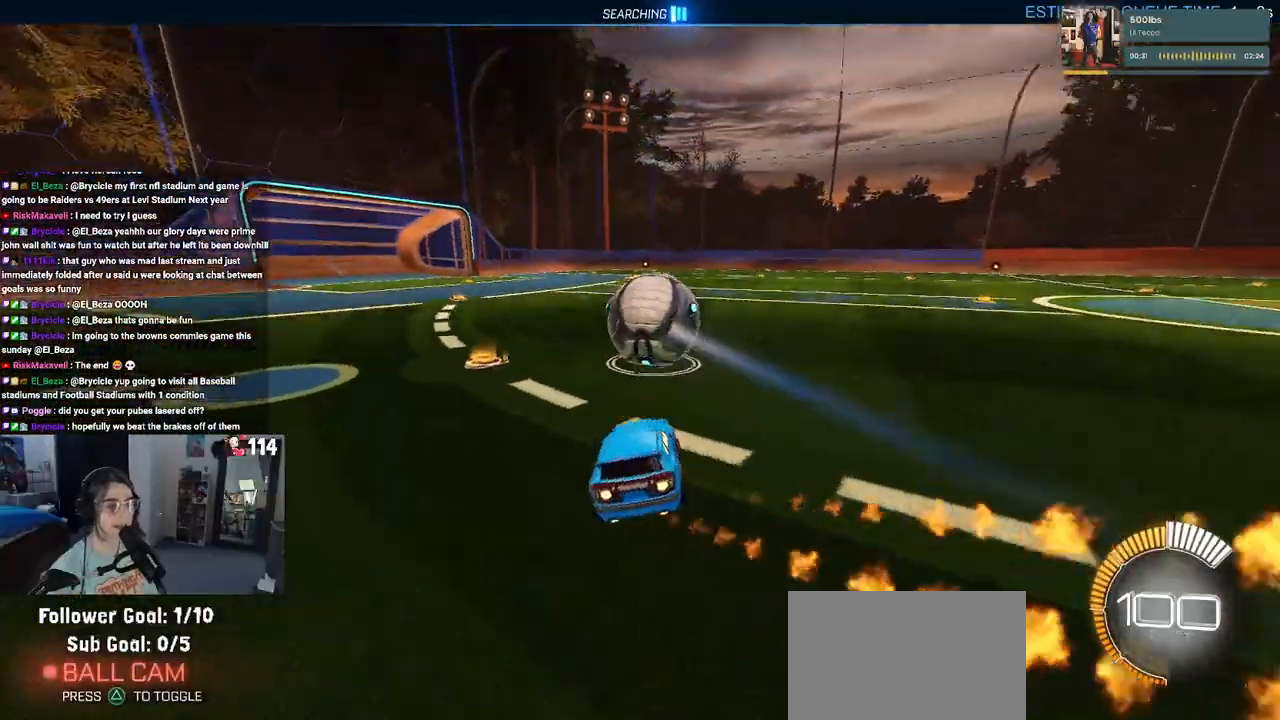
{"dt_ms": 500, "buttons": ["CROSS", "R1", "R2"], "left_stick": "up-left", "right_stick": "center", "events": [[50, "left_stick", "up-left"], [83, "SQUARE", "up"], [217, "left_stick", "center"], [350, "CROSS", "down"], [350, "left_stick", "up-left"], [433, "CROSS", "up"], [500, "CROSS", "down"]]}
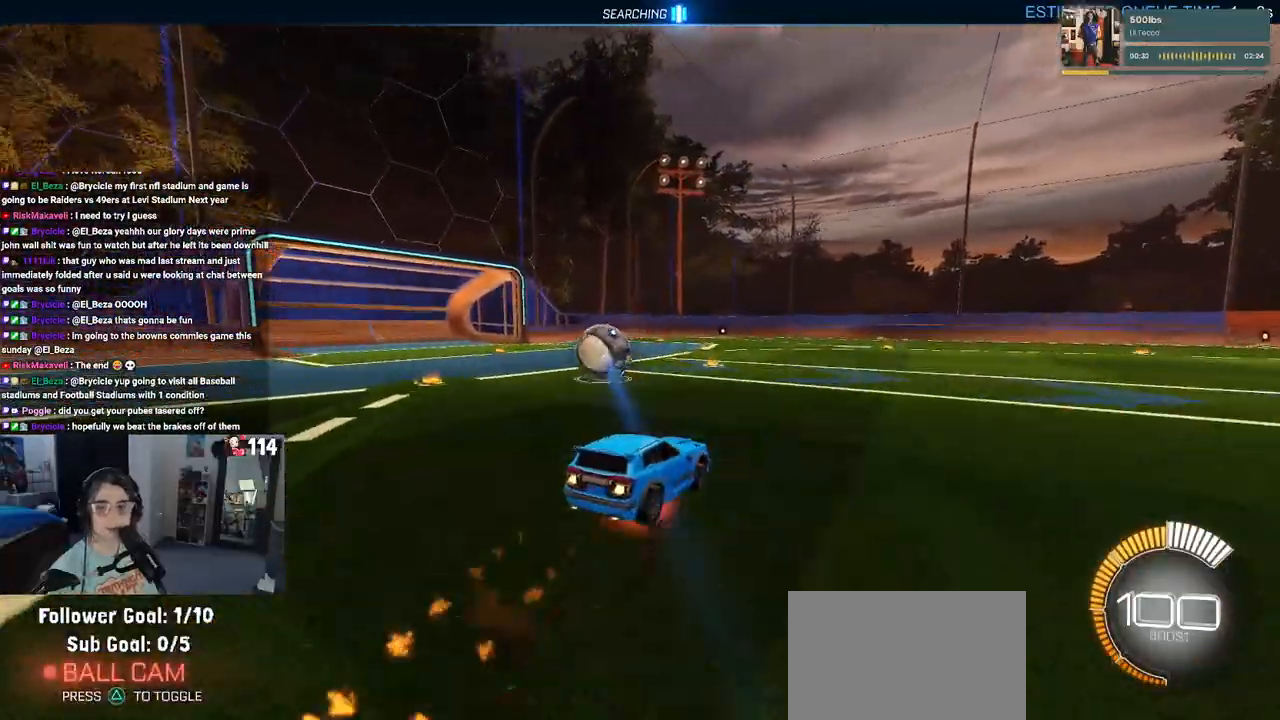
{"dt_ms": 500, "buttons": ["SQUARE"], "left_stick": "down-left", "right_stick": "center", "events": [[67, "left_stick", "down-left"], [83, "SQUARE", "down"], [117, "CROSS", "up"], [133, "left_stick", "down"], [283, "R1", "up"], [300, "left_stick", "down-left"], [383, "R2", "up"]]}
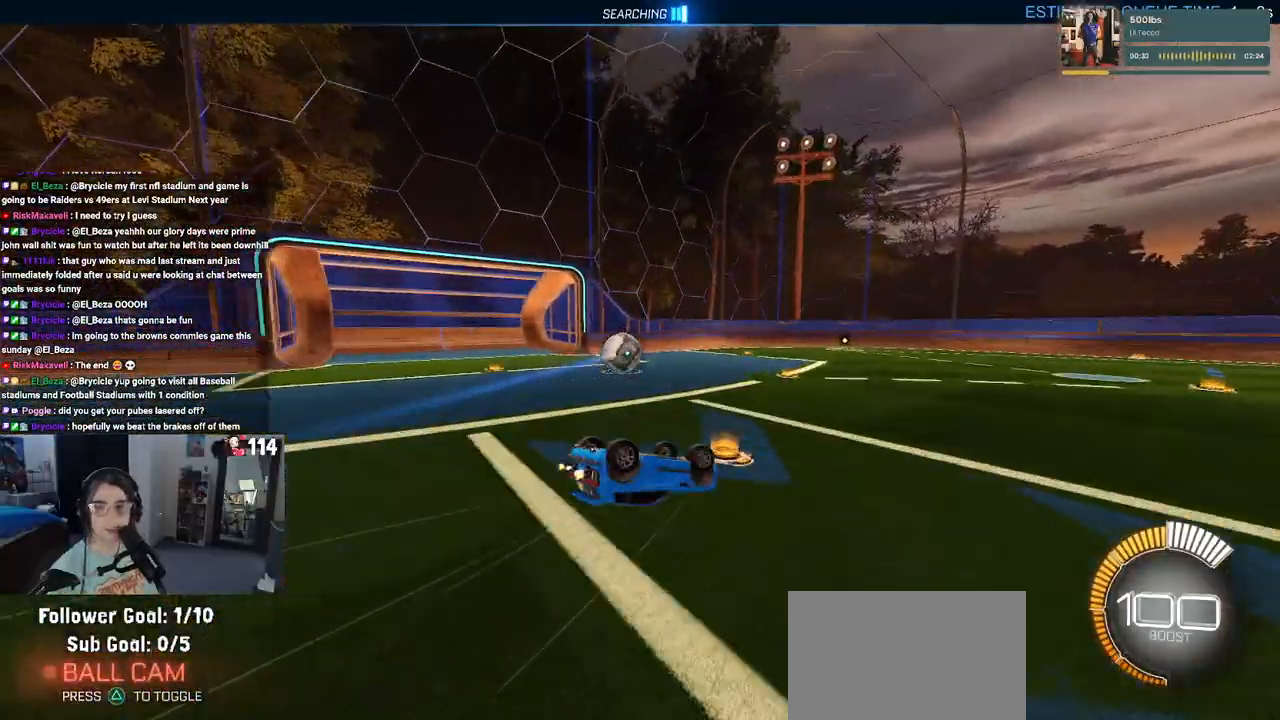
{"dt_ms": 500, "buttons": ["R2"], "left_stick": "center", "right_stick": "center", "events": [[183, "R2", "down"], [250, "SQUARE", "up"], [350, "left_stick", "center"]]}